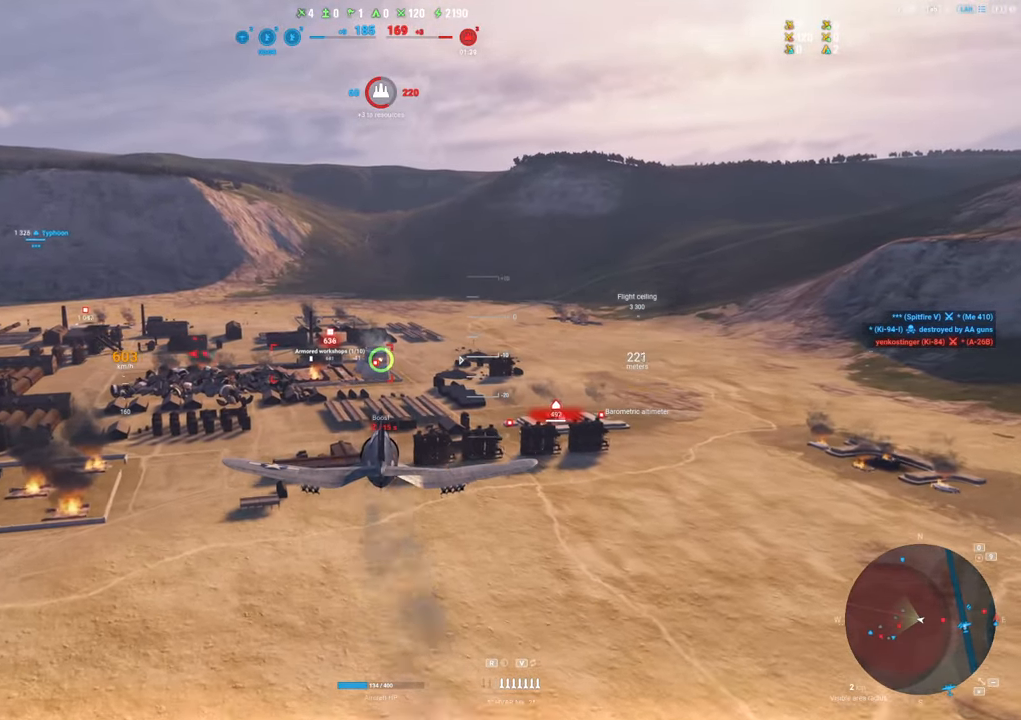
Gameplay with keyboard and mouse; each line is a JSON object with the keys and mouse buttons held at the frame after it. "events" lists presses ("down") and releases ("up") of "1", "2", "3", "4", "5", "a", "alt", "c", "caps_lock", "ctrl", "d", "e", "f", "g", "q", "r", "s", "shift", "space", "t", "tab", "v", "w", "x", "z", "mouse_left", "mouse_wheel" and "mouse_right" between this image and that frame as [ms after this image, input, new state], when the widget could be followed in between. "mouse_left", "mouse_wheel", "mouse_right" = the "left", "wheel", "right" buttons of the "mouse" list. No other keys are recorded. "wheel" means that the mouse wheel is clicked or scrolled. "mouse_move" is the direction in which the mouse moves at that frame (one of eight, or "still"), when it could be read.
{"keys": [], "mouse": ["left"], "mouse_move": "still", "events": [[50, "r", "down"], [100, "r", "up"]]}
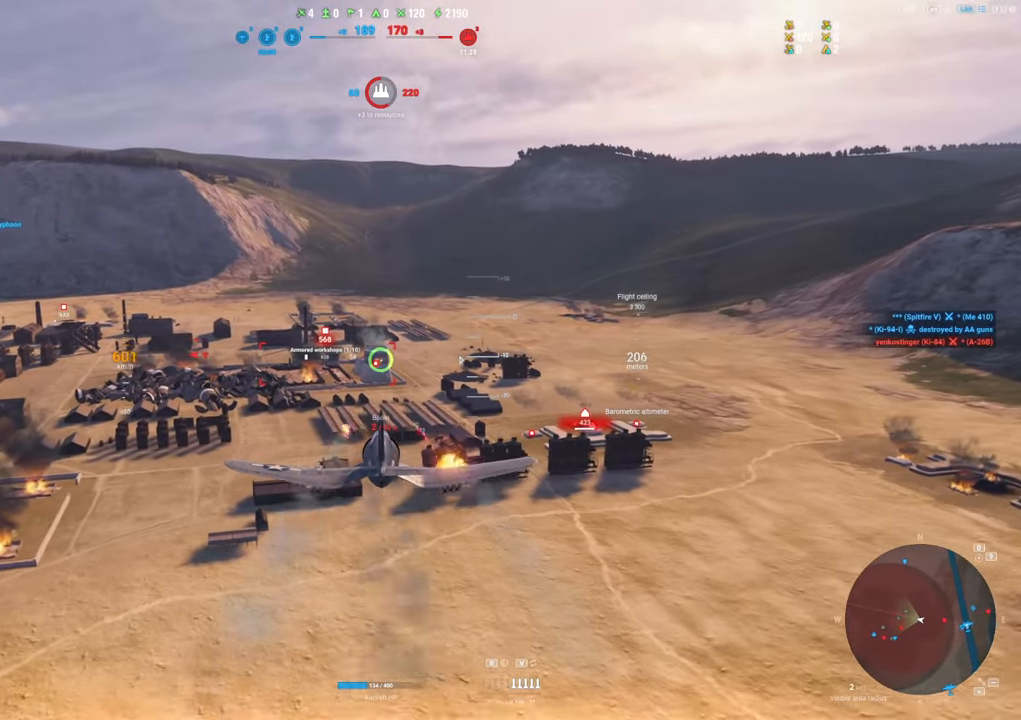
{"keys": [], "mouse": ["left"], "mouse_move": "still", "events": [[300, "a", "down"], [433, "a", "up"]]}
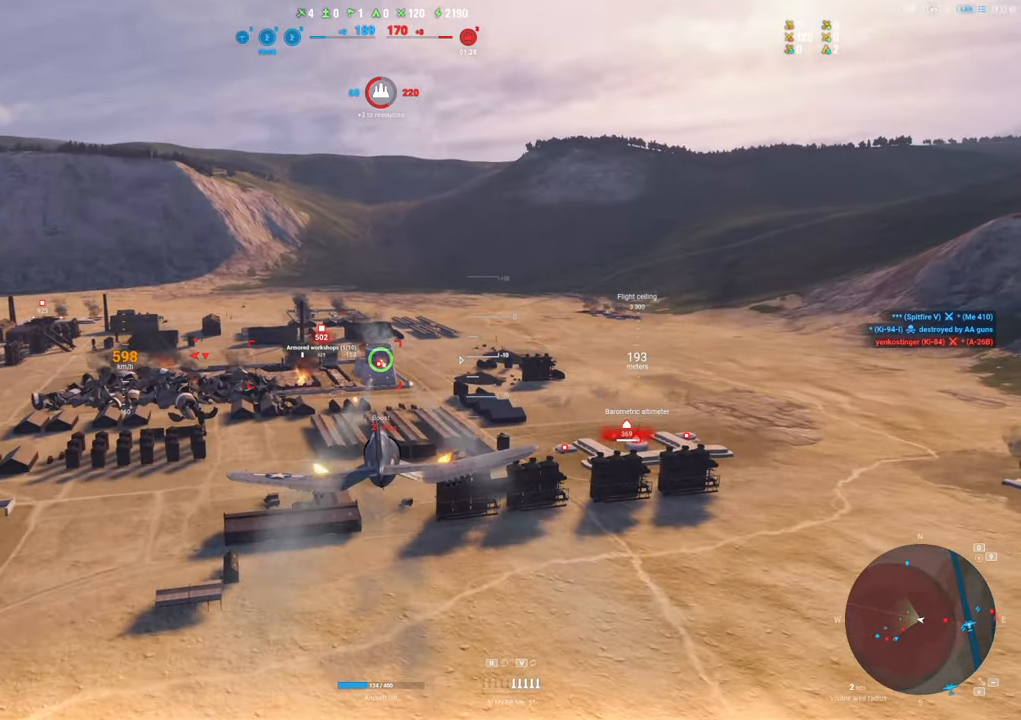
{"keys": ["a"], "mouse": [], "mouse_move": "up-left", "events": [[133, "a", "down"], [367, "a", "up"], [500, "a", "down"], [500, "mouse_left", "up"]]}
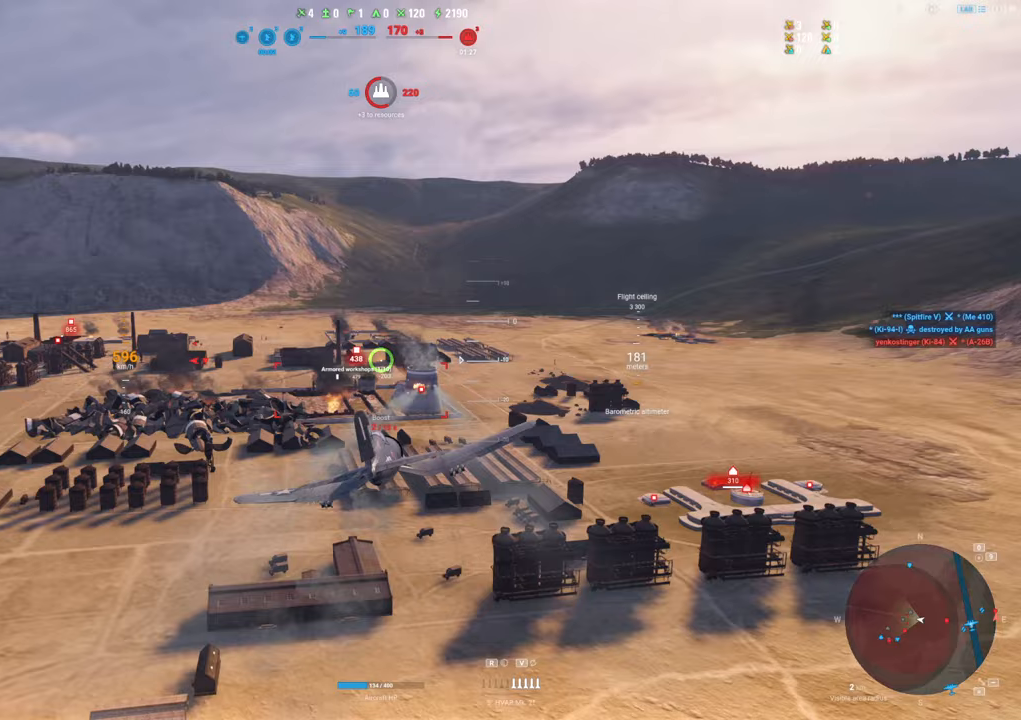
{"keys": [], "mouse": [], "mouse_move": "still", "events": [[283, "a", "up"]]}
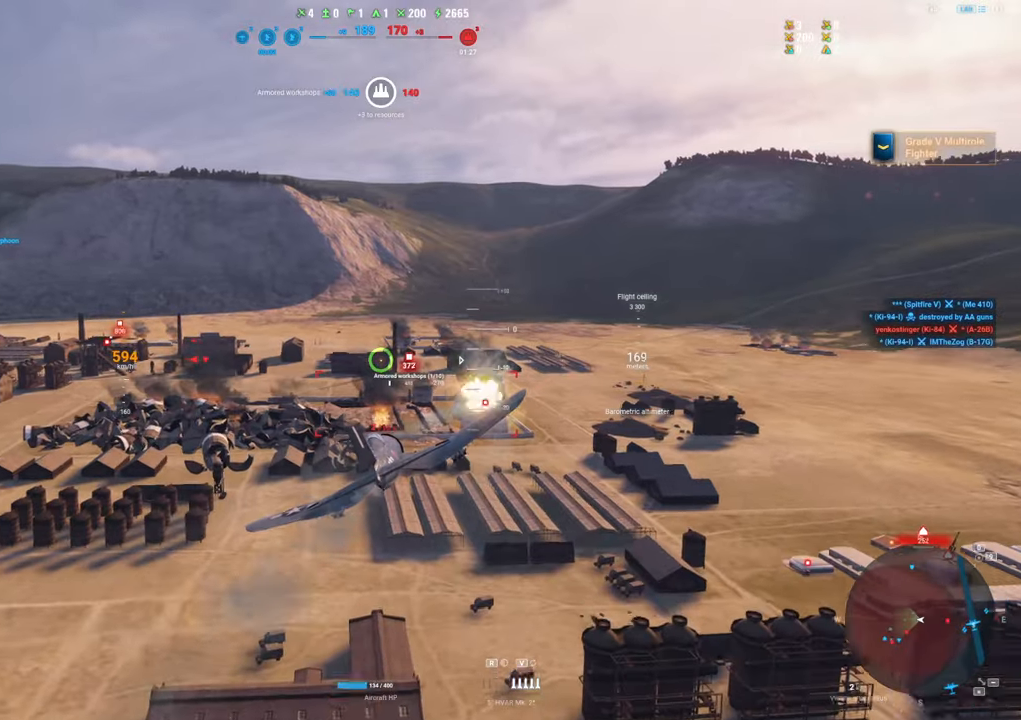
{"keys": ["a", "s"], "mouse": [], "mouse_move": "left", "events": [[350, "a", "down"], [350, "s", "down"]]}
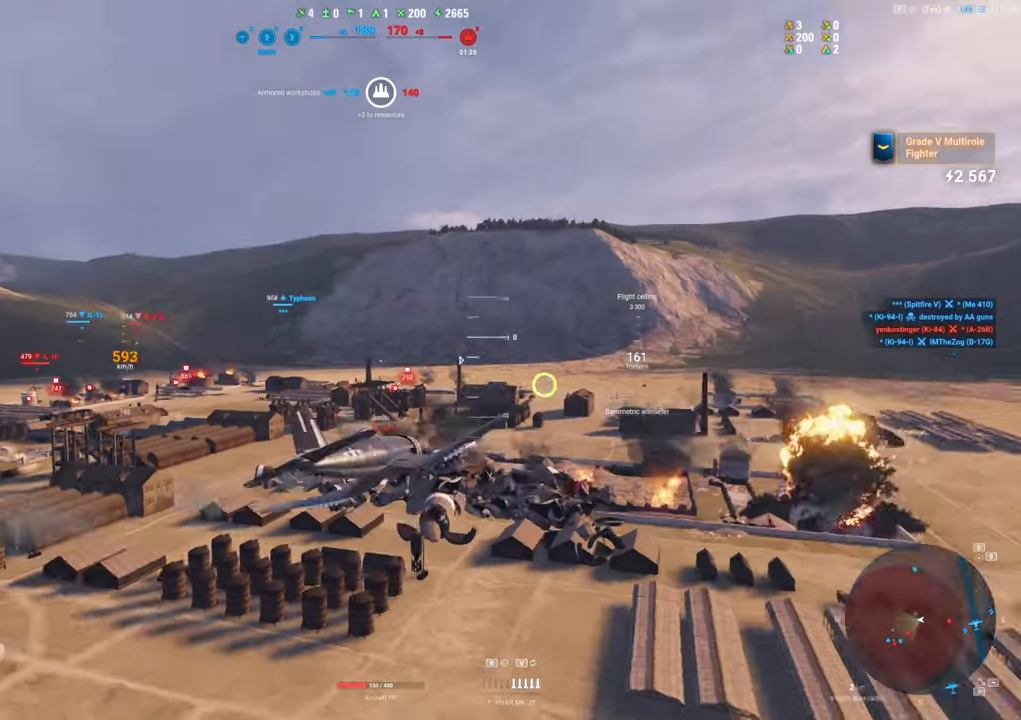
{"keys": ["s"], "mouse": [], "mouse_move": "still", "events": [[133, "a", "up"]]}
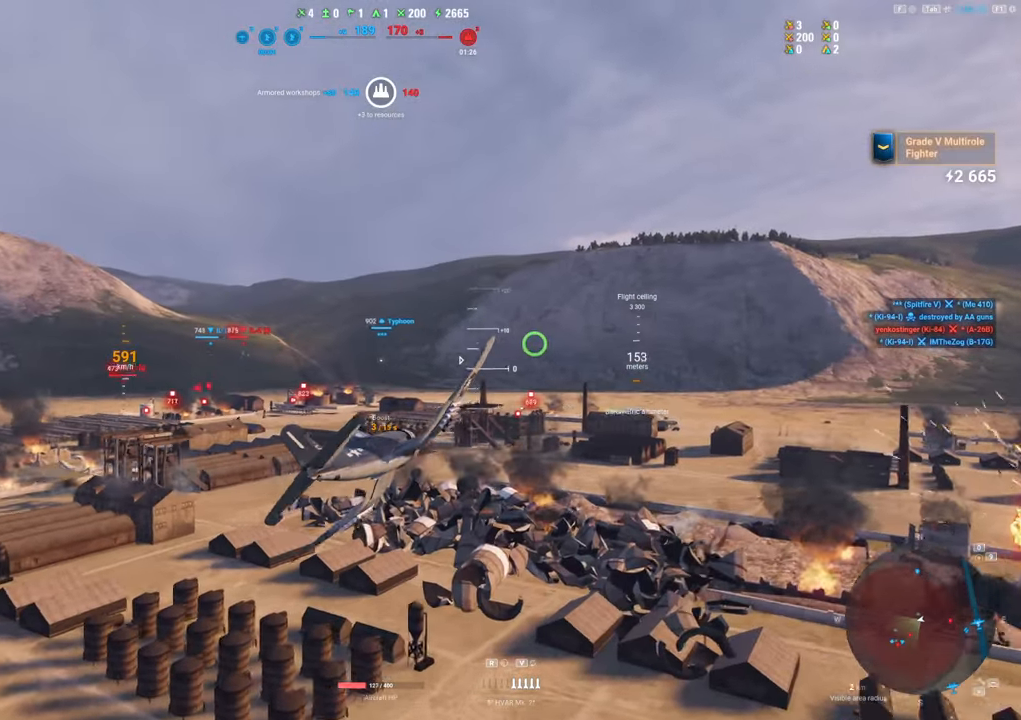
{"keys": ["s"], "mouse": [], "mouse_move": "still", "events": []}
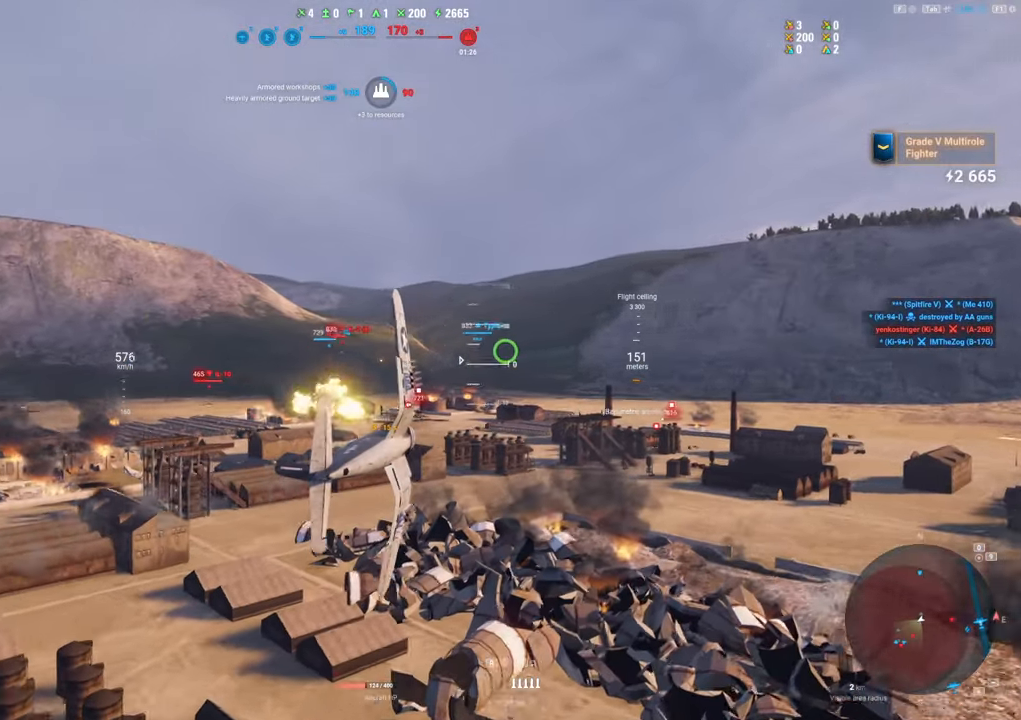
{"keys": ["s"], "mouse": [], "mouse_move": "still", "events": []}
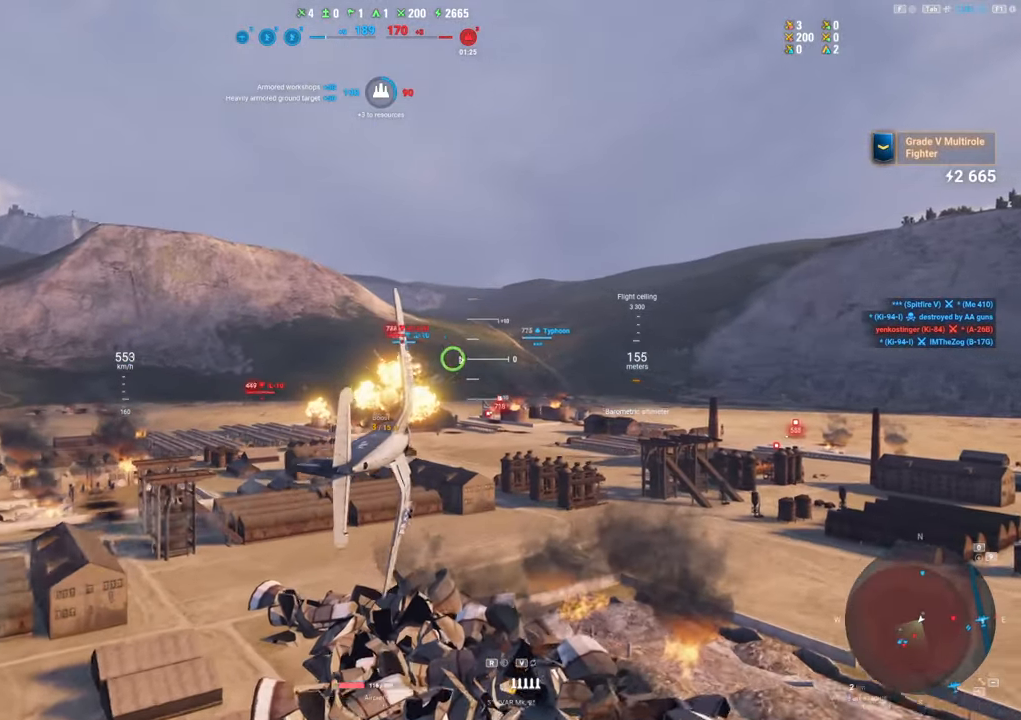
{"keys": [], "mouse": ["left"], "mouse_move": "still", "events": [[33, "s", "up"], [317, "mouse_left", "down"]]}
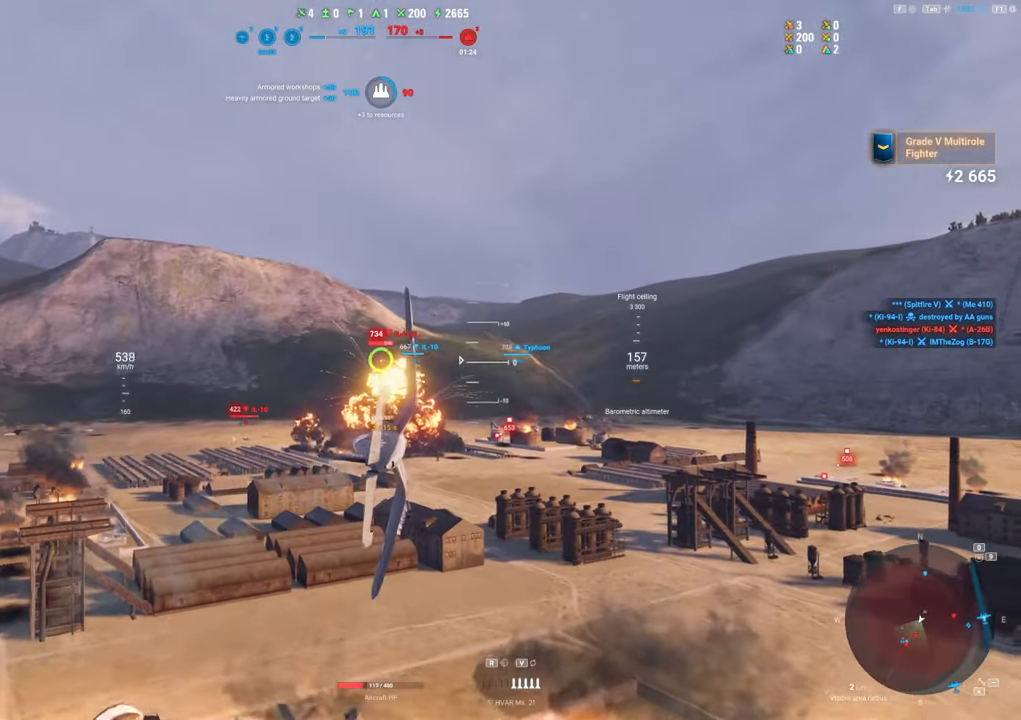
{"keys": ["d"], "mouse": ["left"], "mouse_move": "still", "events": [[50, "d", "down"]]}
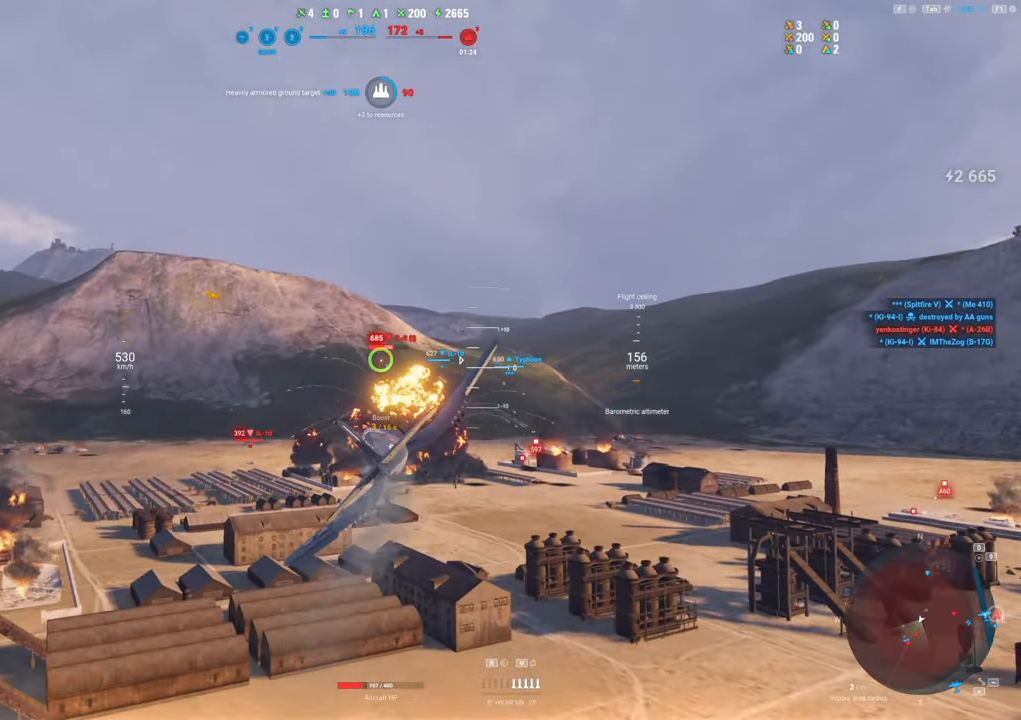
{"keys": ["d"], "mouse": ["left"], "mouse_move": "still", "events": [[150, "d", "up"], [433, "d", "down"]]}
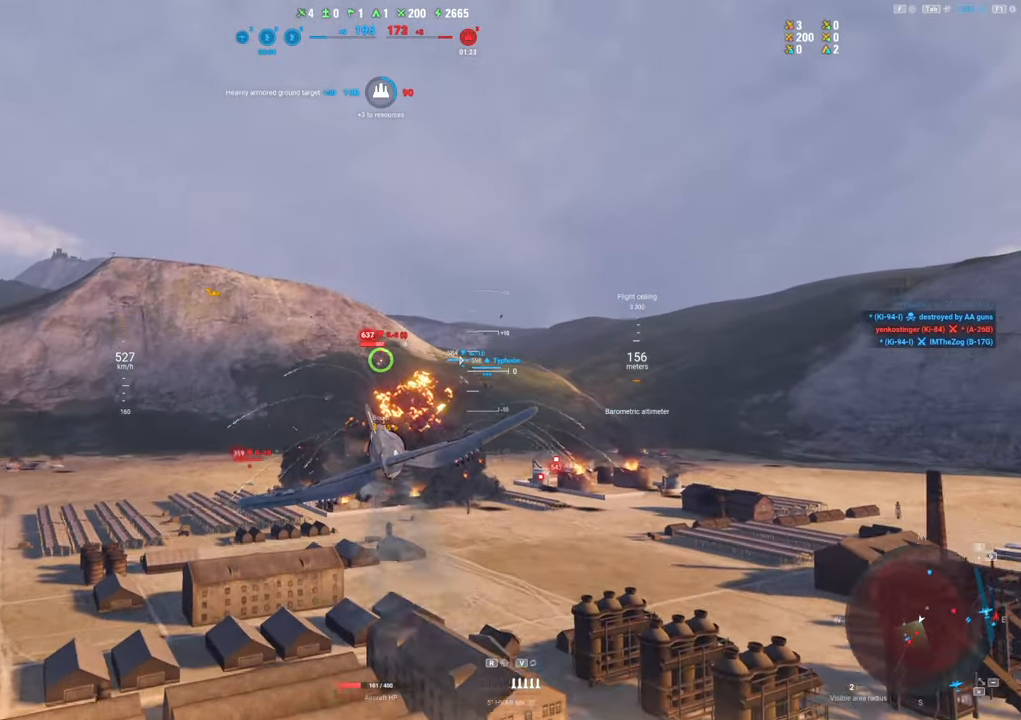
{"keys": [], "mouse": ["left"], "mouse_move": "still", "events": [[383, "d", "up"]]}
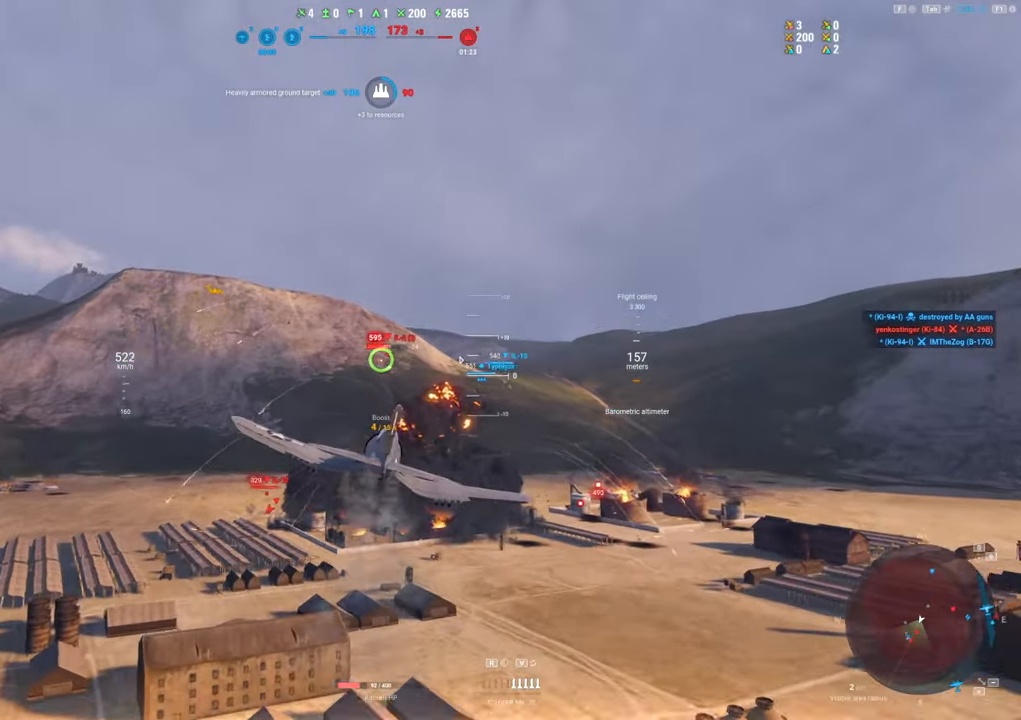
{"keys": ["a"], "mouse": ["left"], "mouse_move": "still", "events": [[417, "a", "down"]]}
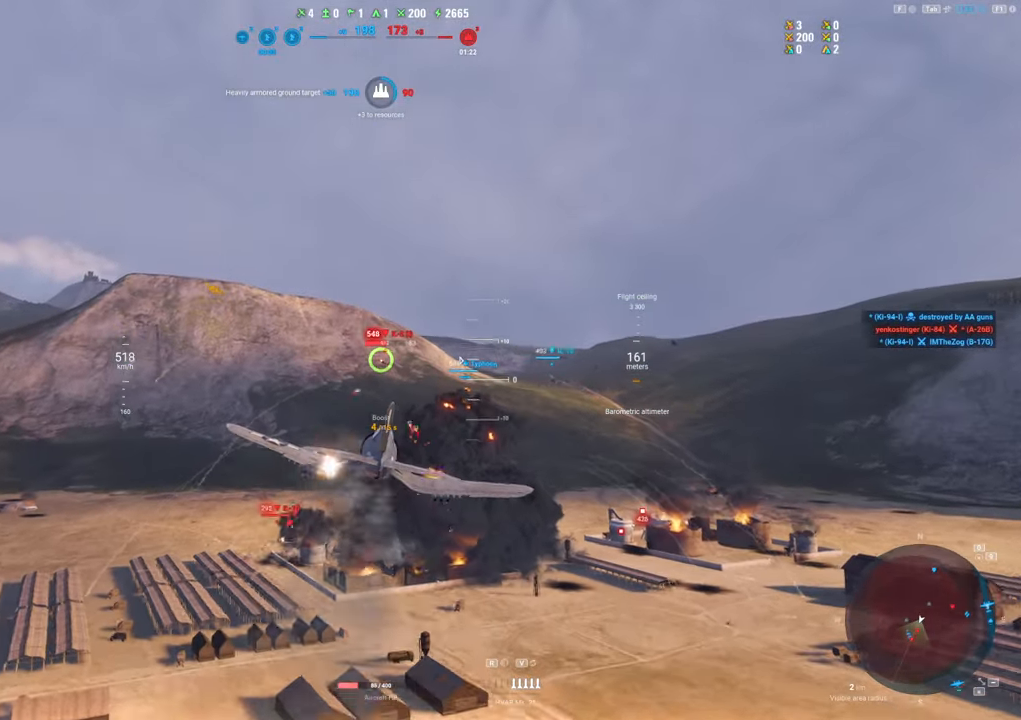
{"keys": ["a"], "mouse": ["left"], "mouse_move": "still", "events": [[200, "a", "up"], [350, "a", "down"]]}
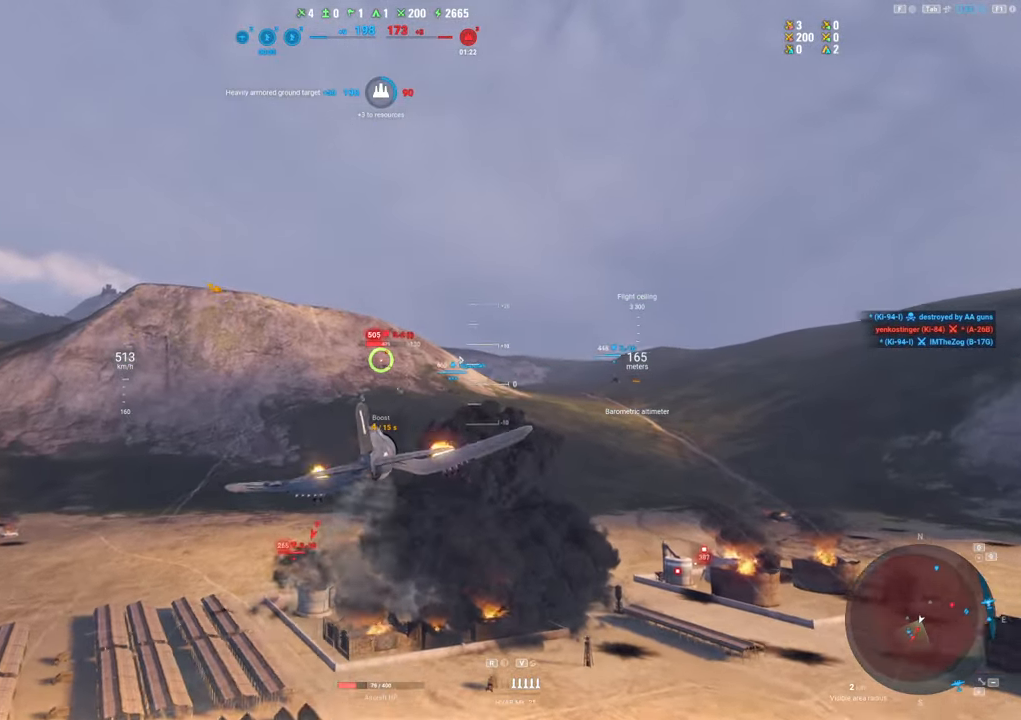
{"keys": ["a"], "mouse": ["left"], "mouse_move": "still", "events": [[83, "a", "up"], [367, "a", "down"]]}
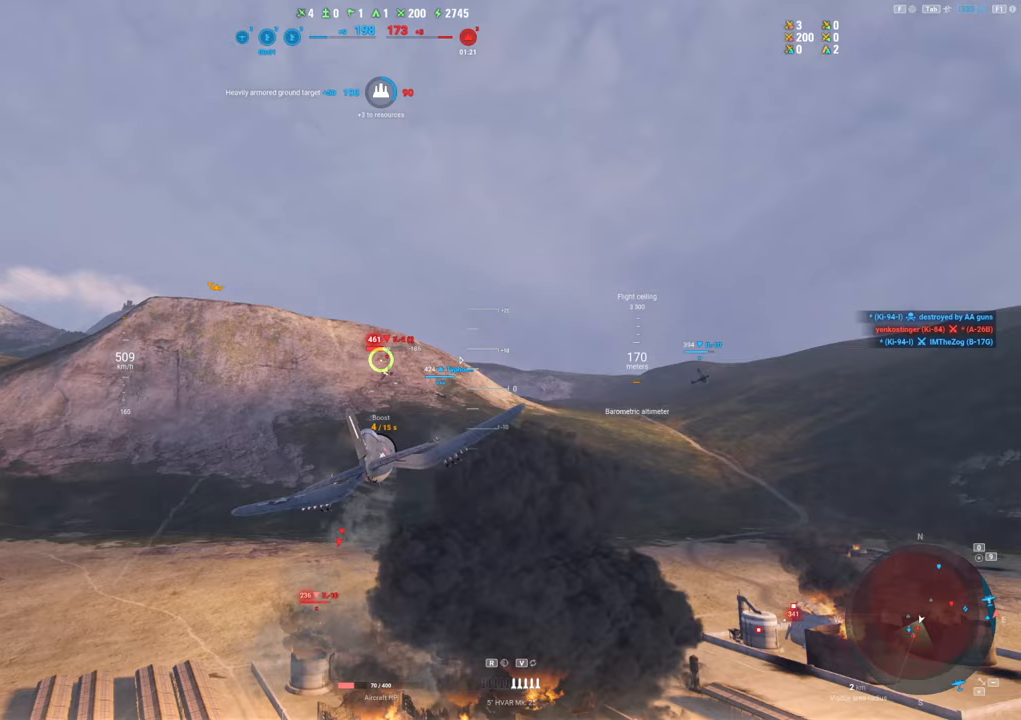
{"keys": [], "mouse": [], "mouse_move": "still", "events": [[233, "mouse_left", "up"], [283, "a", "up"]]}
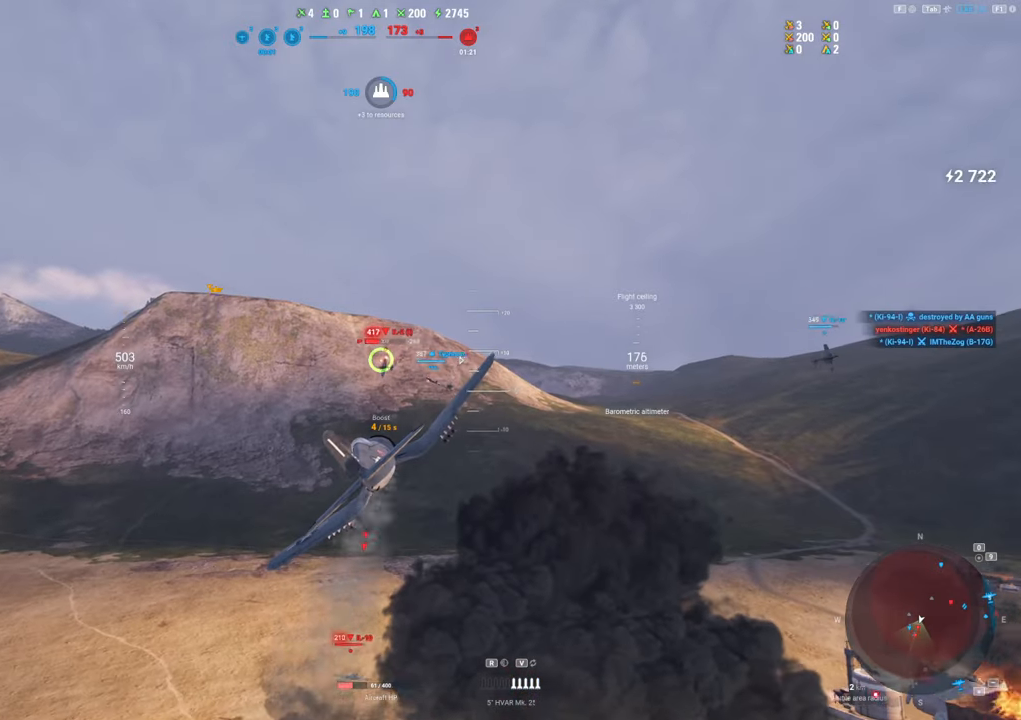
{"keys": [], "mouse": ["left"], "mouse_move": "still", "events": [[167, "mouse_left", "down"], [200, "a", "down"], [433, "a", "up"]]}
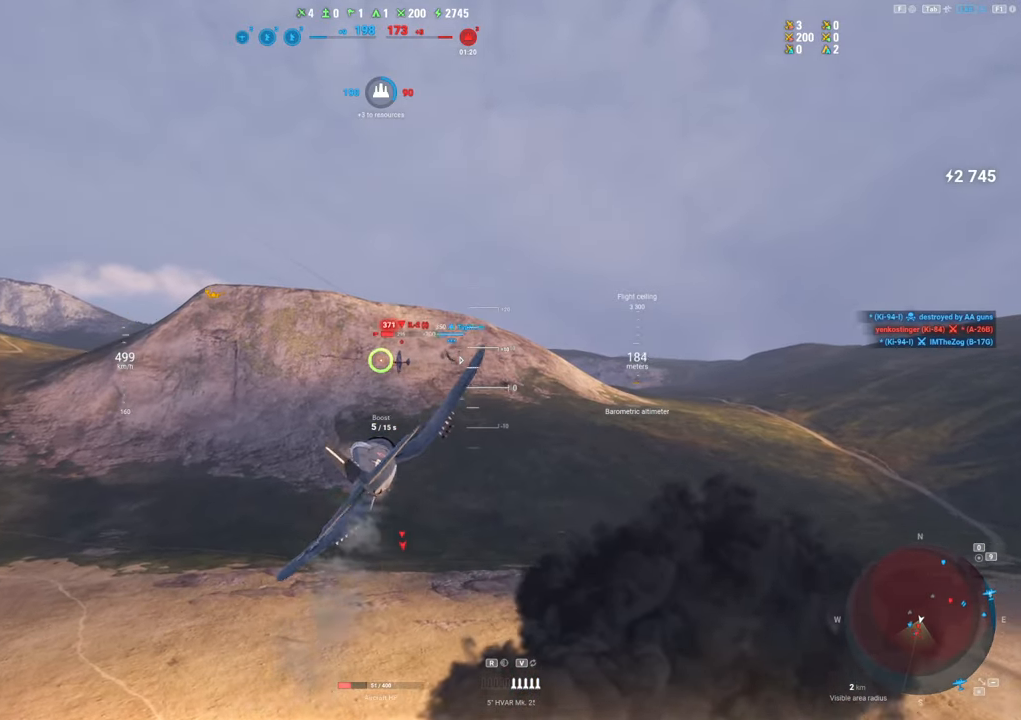
{"keys": [], "mouse": ["left"], "mouse_move": "still", "events": [[33, "a", "down"], [167, "a", "up"], [267, "a", "down"], [367, "a", "up"]]}
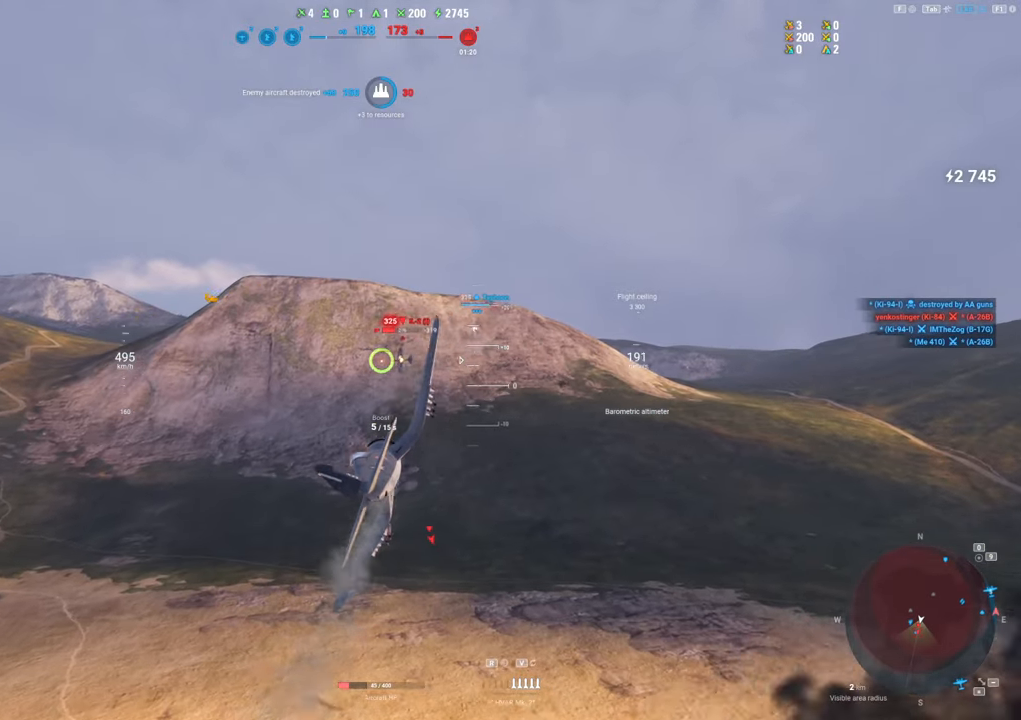
{"keys": [], "mouse": ["left"], "mouse_move": "still", "events": []}
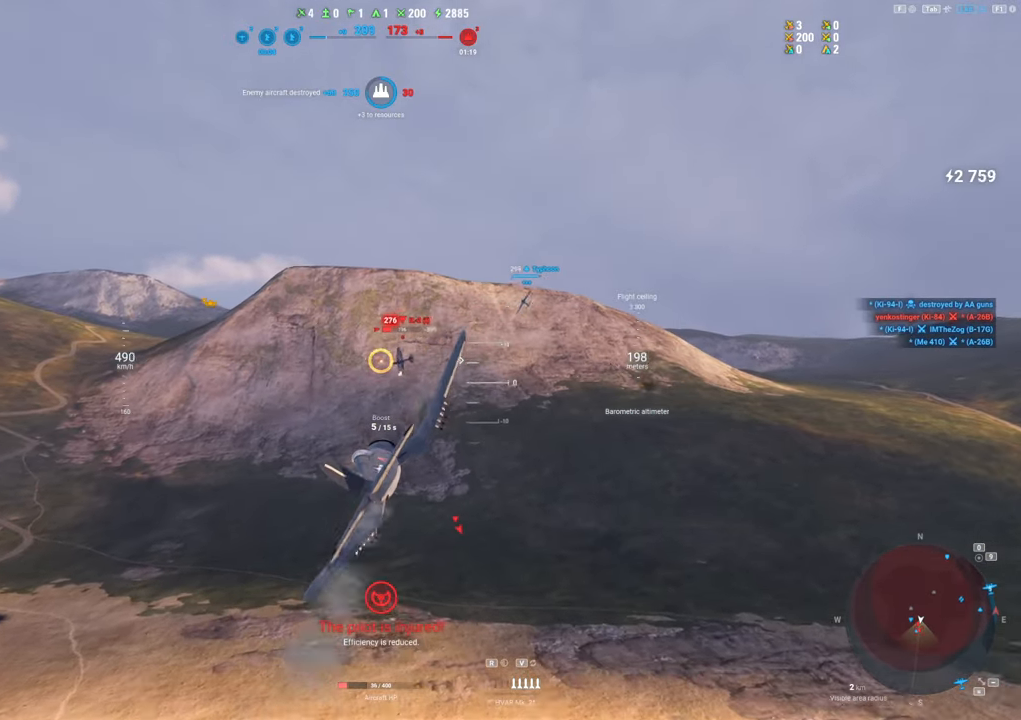
{"keys": [], "mouse": ["left"], "mouse_move": "still", "events": [[17, "a", "down"], [250, "a", "up"]]}
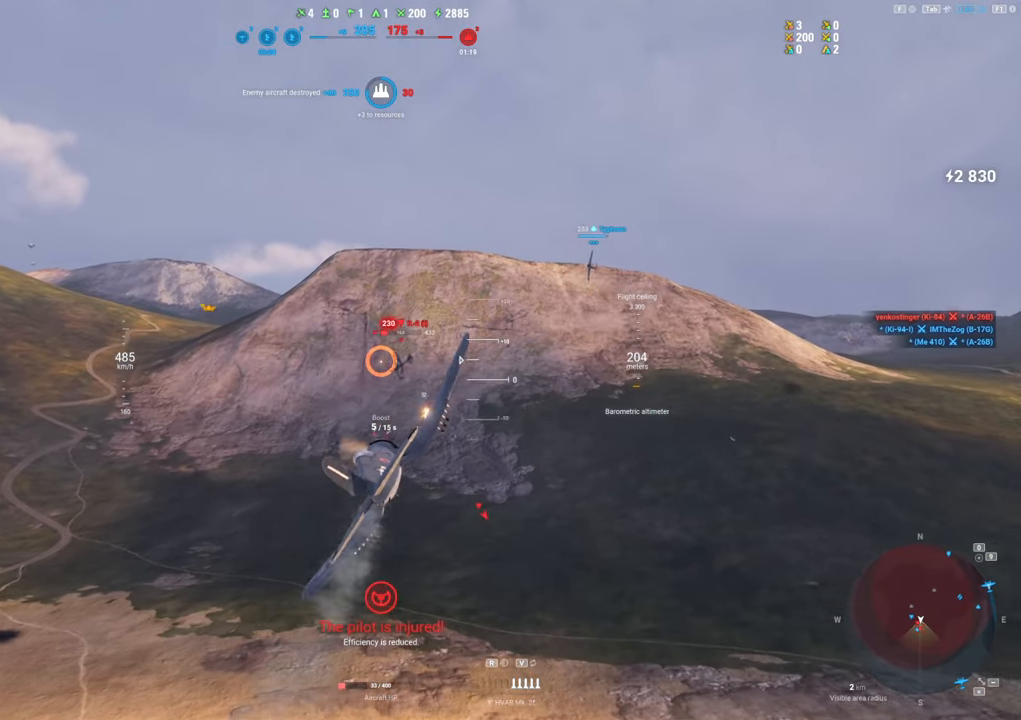
{"keys": [], "mouse": ["left"], "mouse_move": "still", "events": [[83, "a", "down"], [317, "a", "up"]]}
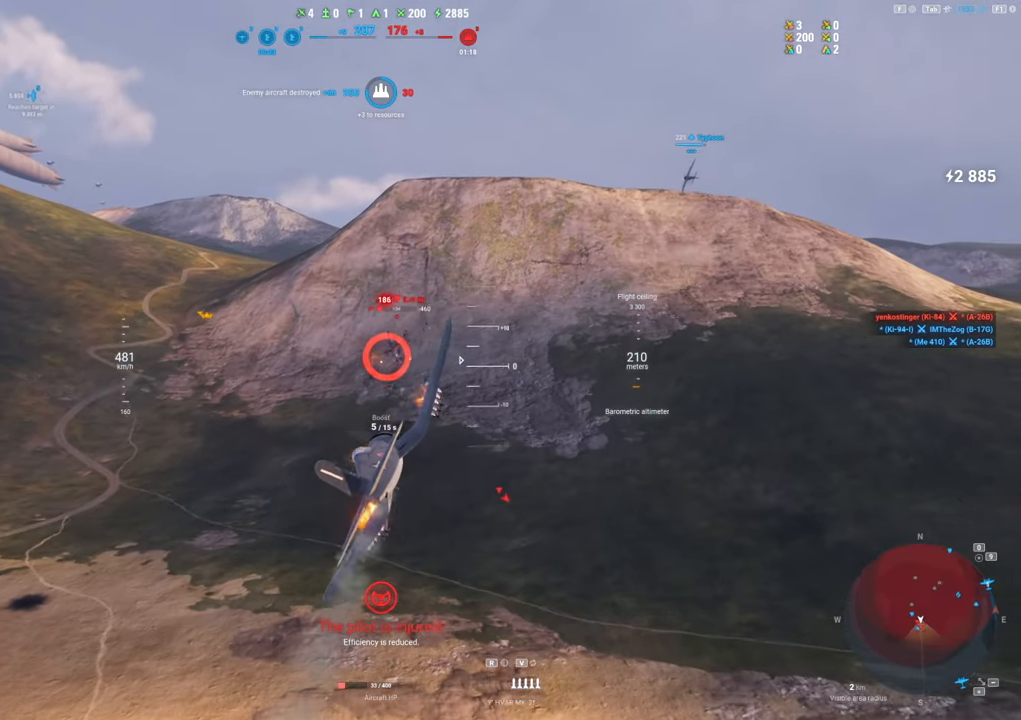
{"keys": ["a"], "mouse": ["left"], "mouse_move": "right", "events": [[50, "1", "down"], [133, "1", "up"], [417, "a", "down"]]}
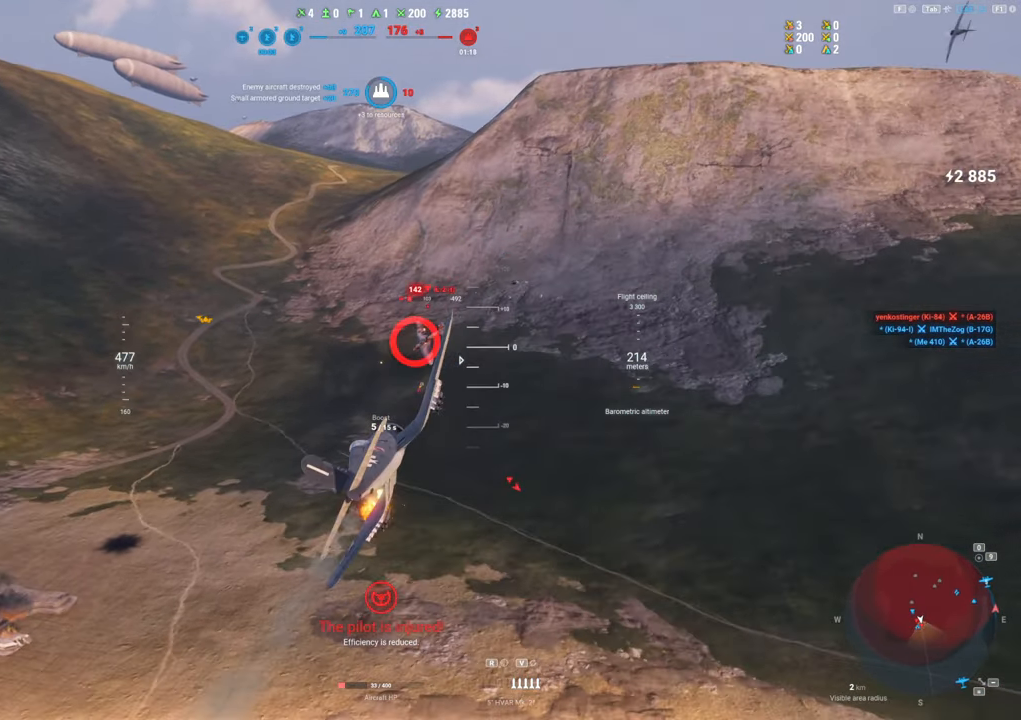
{"keys": ["s"], "mouse": ["left"], "mouse_move": "down", "events": [[200, "a", "up"], [450, "s", "down"]]}
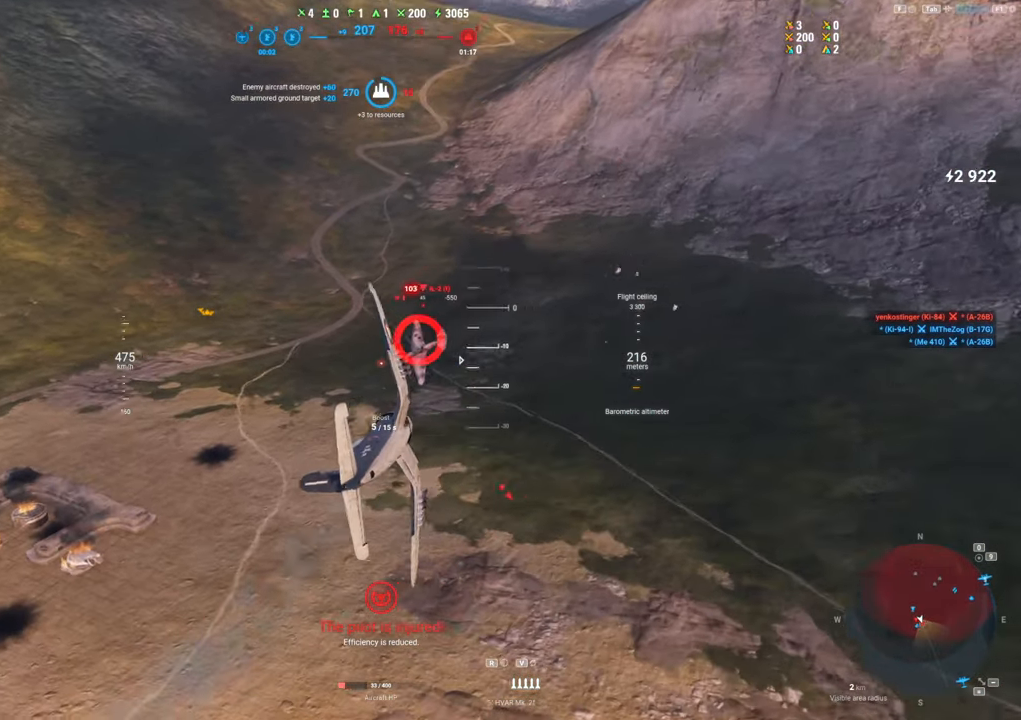
{"keys": ["d", "s"], "mouse": [], "mouse_move": "up", "events": [[317, "mouse_left", "up"], [417, "d", "down"]]}
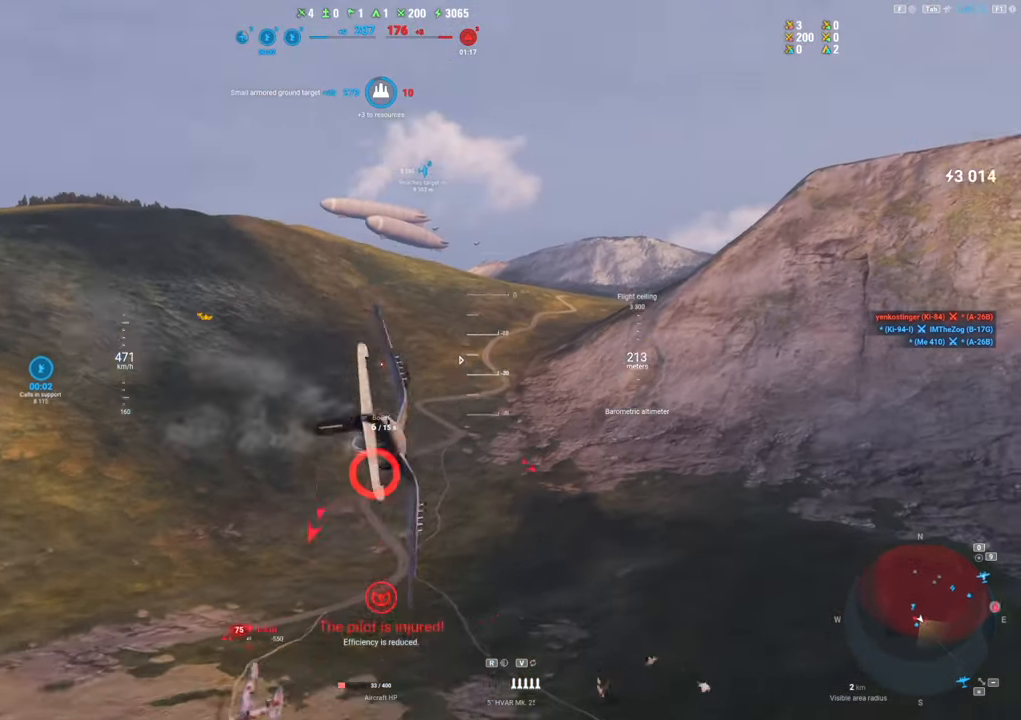
{"keys": ["d", "s"], "mouse": [], "mouse_move": "left", "events": []}
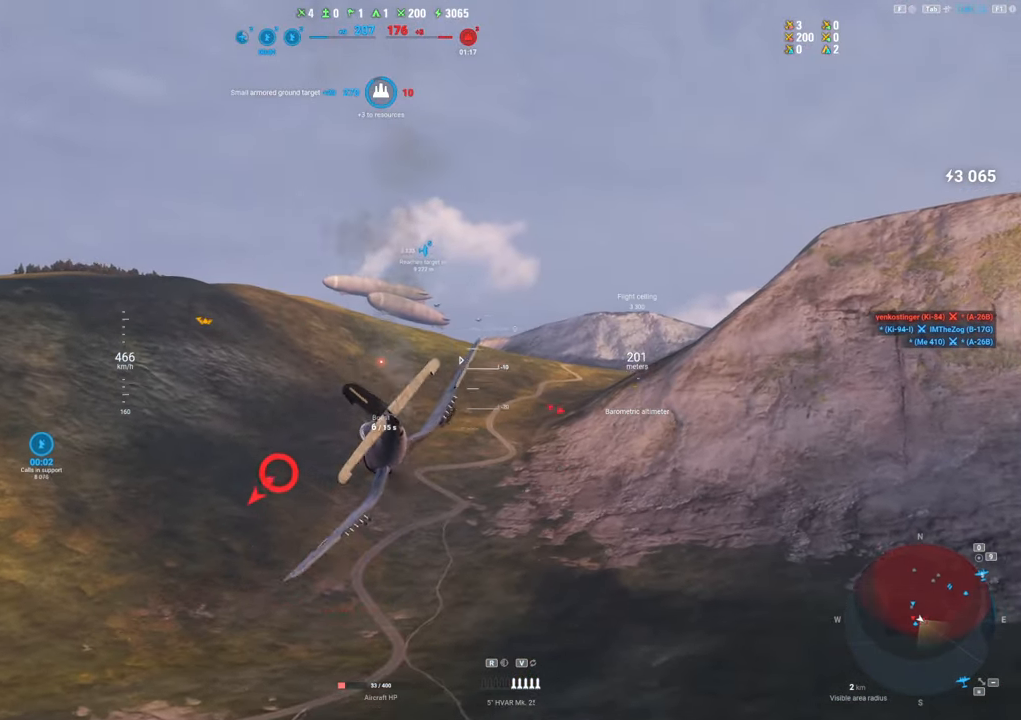
{"keys": ["s"], "mouse": [], "mouse_move": "still", "events": [[117, "d", "up"]]}
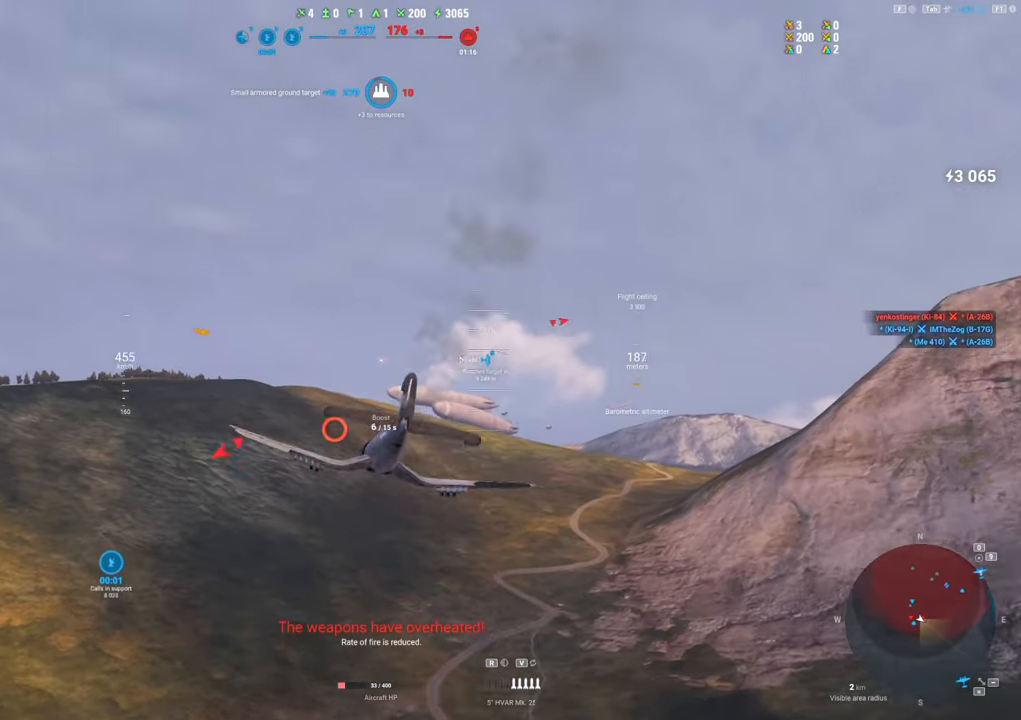
{"keys": ["a", "s"], "mouse": [], "mouse_move": "still", "events": [[133, "a", "down"]]}
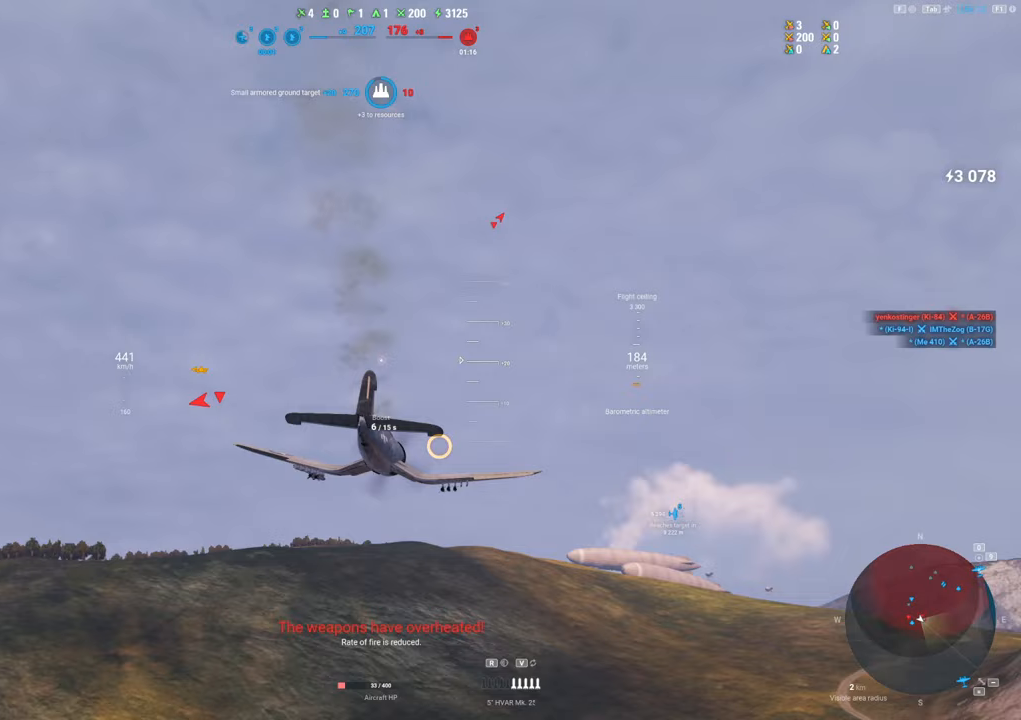
{"keys": ["a", "s"], "mouse": [], "mouse_move": "still", "events": []}
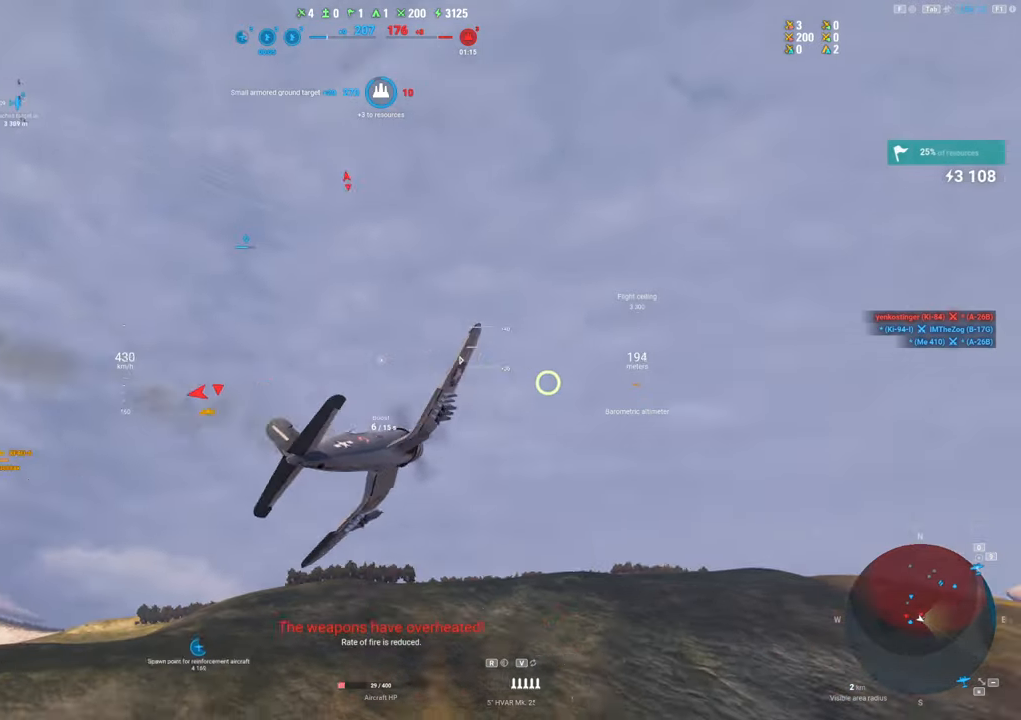
{"keys": ["s"], "mouse": [], "mouse_move": "still", "events": [[150, "a", "up"]]}
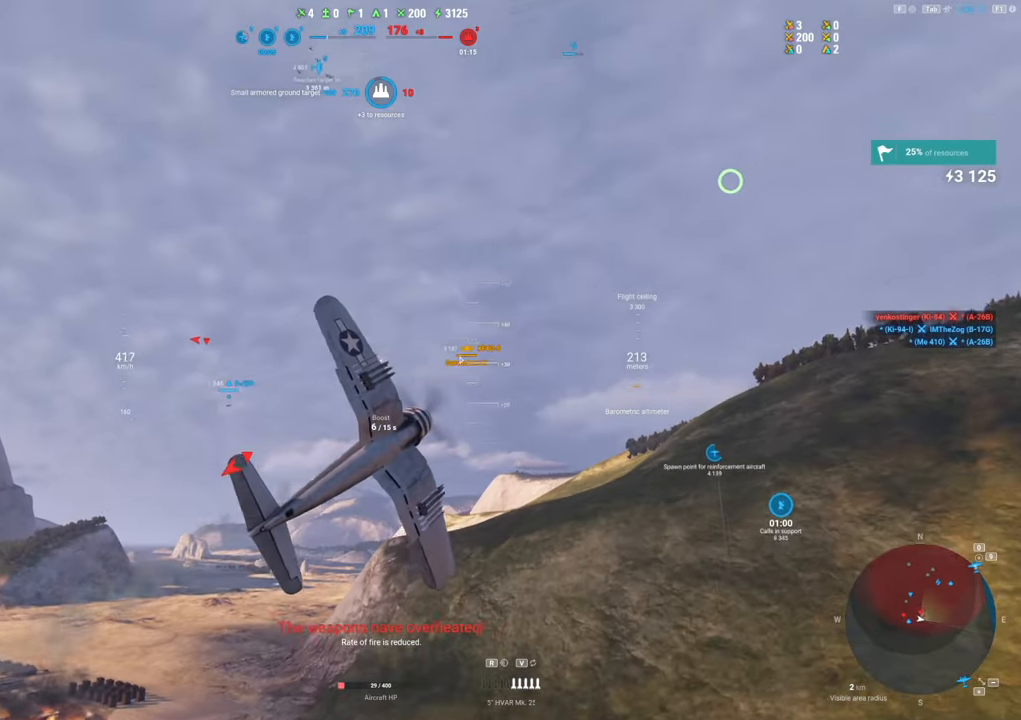
{"keys": ["s"], "mouse": [], "mouse_move": "still", "events": []}